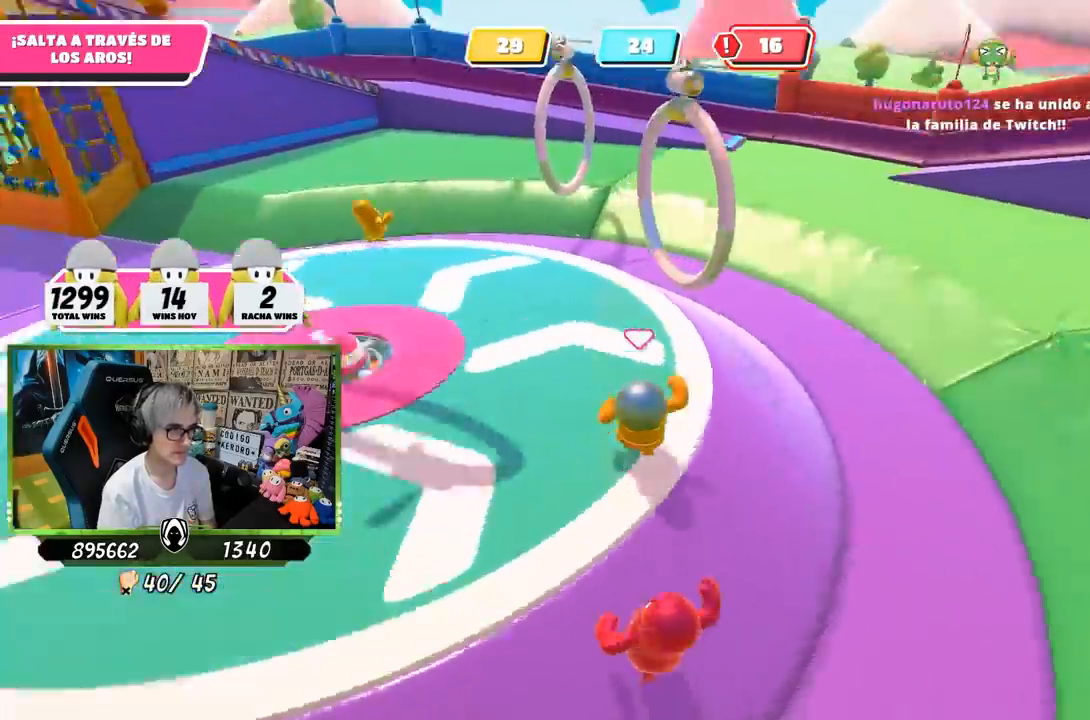
Gameplay with a controller (PlayStation layout); each line is a JSON object with the inputs held at the frame after it. "events" lists button and stick changes between this image and that frame as [ms after this image, input, new state], when the widget could be followed in between.
{"buttons": [], "left_stick": "up", "right_stick": "down-left", "events": [[67, "left_stick", "up"], [67, "right_stick", "center"], [200, "left_stick", "up-right"], [267, "CROSS", "down"], [367, "CROSS", "up"], [467, "left_stick", "up"], [500, "right_stick", "down-left"]]}
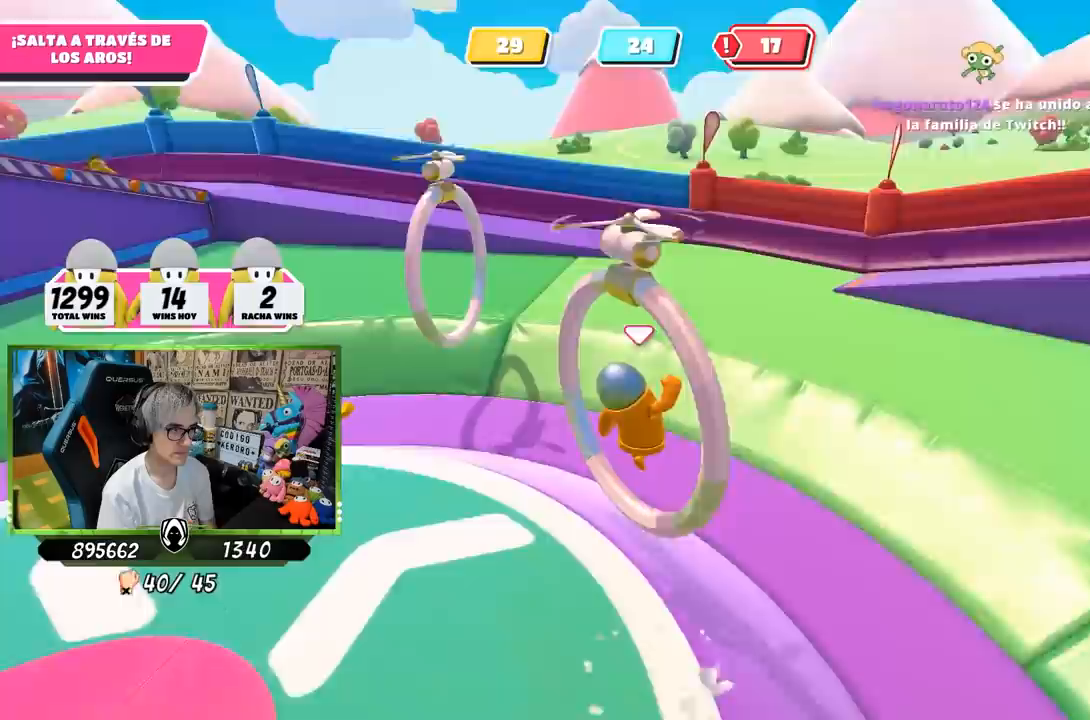
{"buttons": [], "left_stick": "up-right", "right_stick": "left", "events": [[83, "left_stick", "up-left"], [167, "right_stick", "center"], [267, "right_stick", "left"], [450, "left_stick", "up-right"]]}
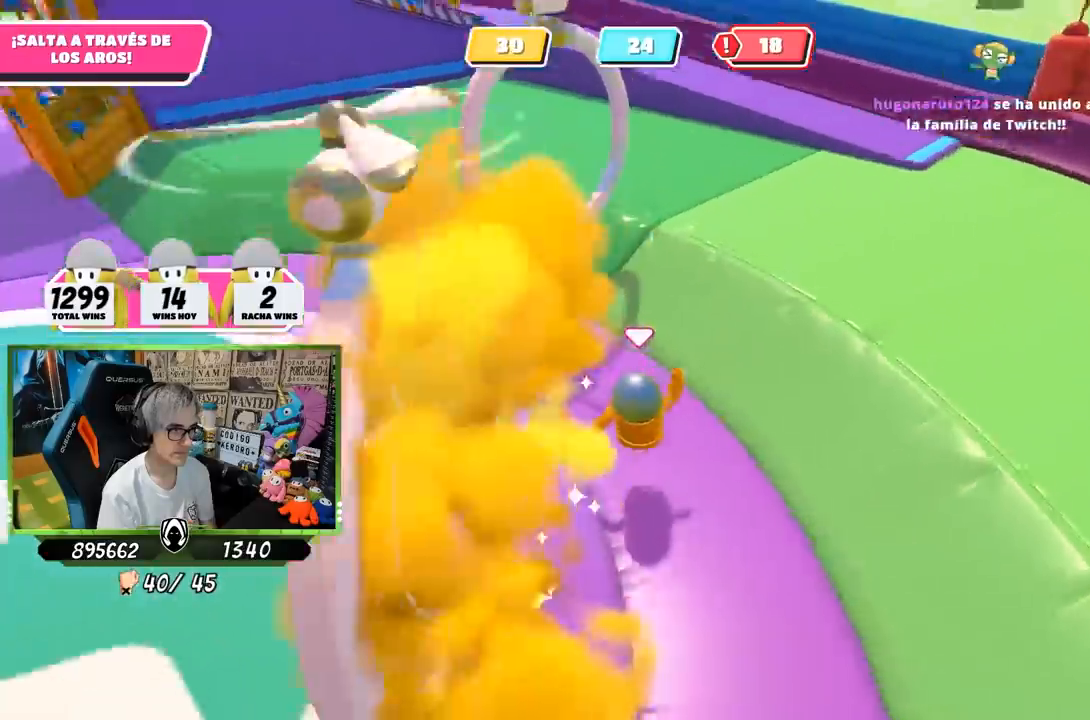
{"buttons": [], "left_stick": "up", "right_stick": "left", "events": [[33, "right_stick", "center"], [133, "right_stick", "left"], [483, "left_stick", "up"]]}
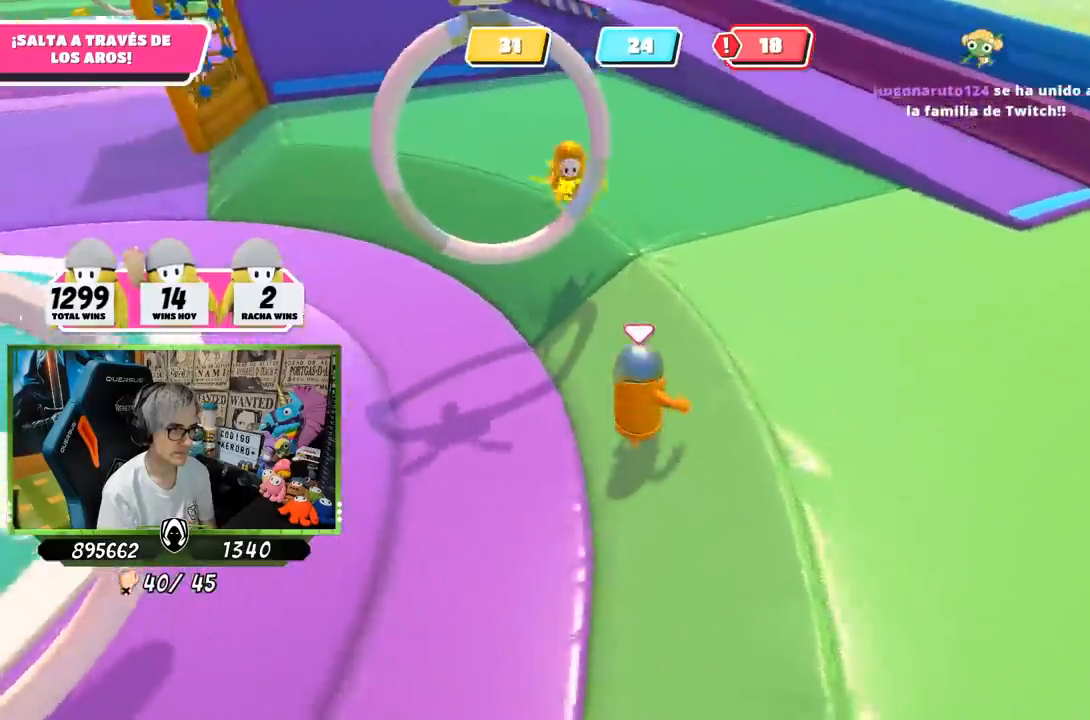
{"buttons": ["CROSS"], "left_stick": "up-left", "right_stick": "center", "events": [[67, "right_stick", "center"], [100, "left_stick", "up-left"], [400, "CROSS", "down"]]}
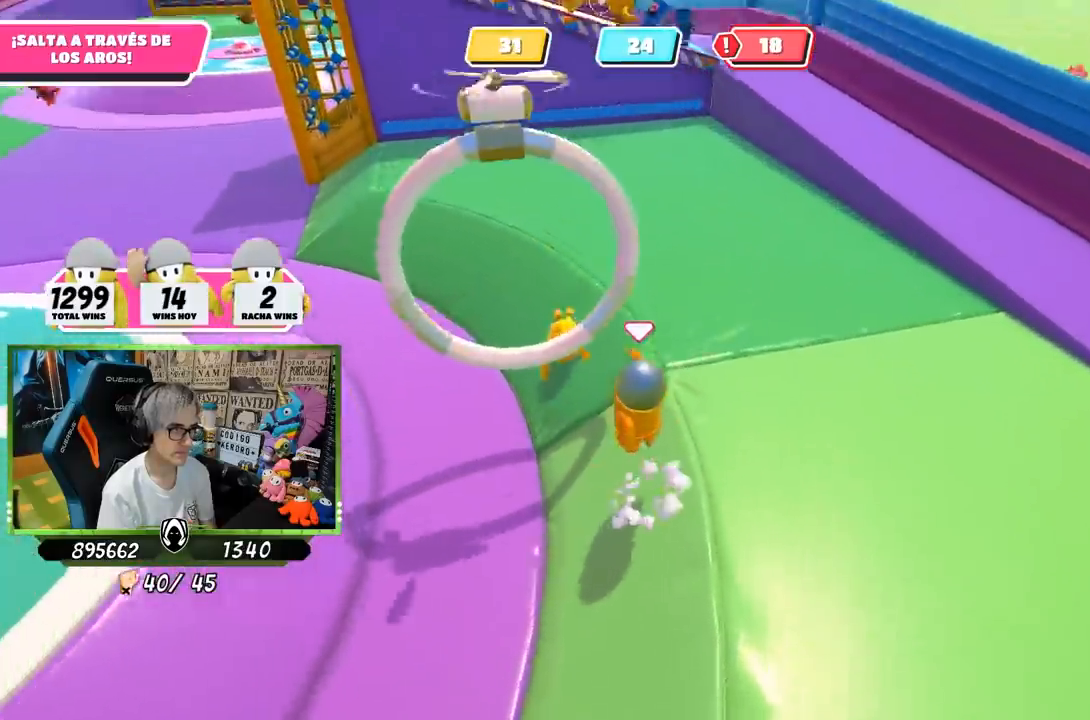
{"buttons": [], "left_stick": "up-left", "right_stick": "left", "events": [[67, "CROSS", "up"], [167, "SQUARE", "down"], [233, "SQUARE", "up"], [300, "SQUARE", "down"], [383, "SQUARE", "up"], [467, "right_stick", "left"]]}
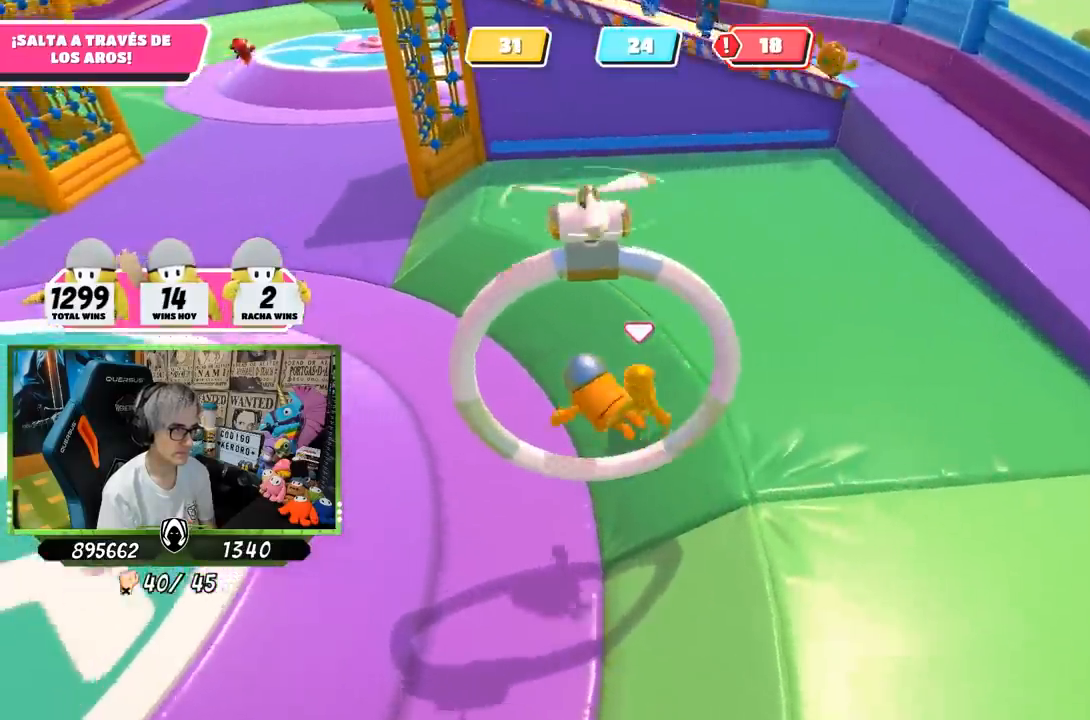
{"buttons": [], "left_stick": "up-left", "right_stick": "left", "events": []}
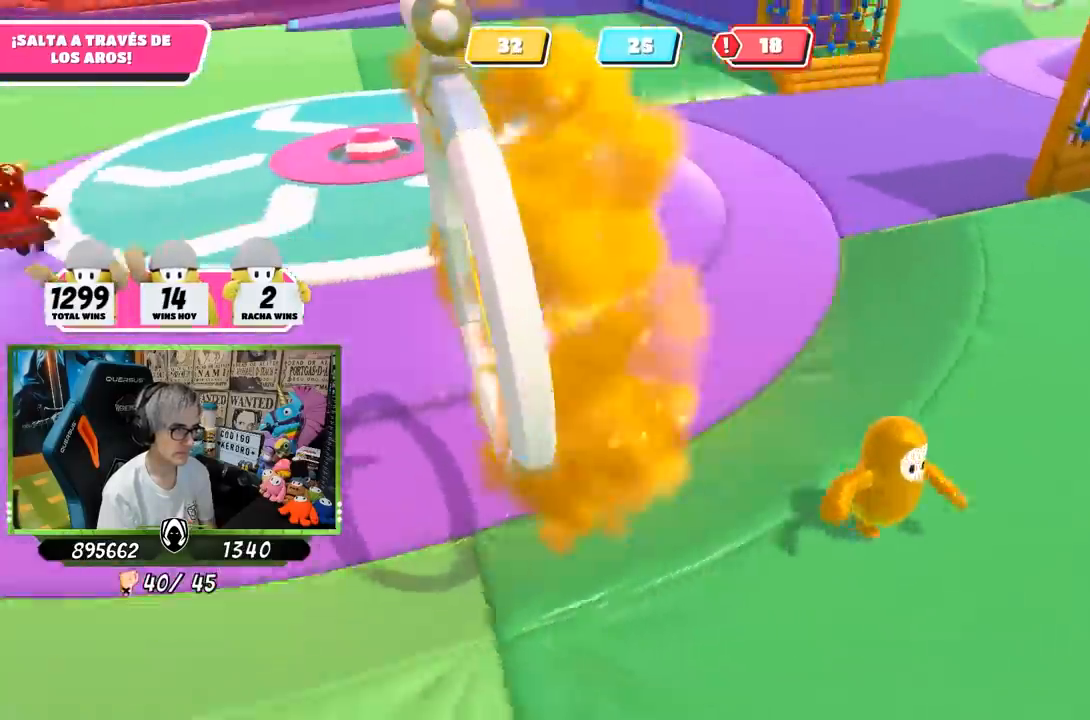
{"buttons": [], "left_stick": "up", "right_stick": "down", "events": [[100, "left_stick", "up"], [167, "right_stick", "up"], [300, "right_stick", "center"], [367, "right_stick", "down"]]}
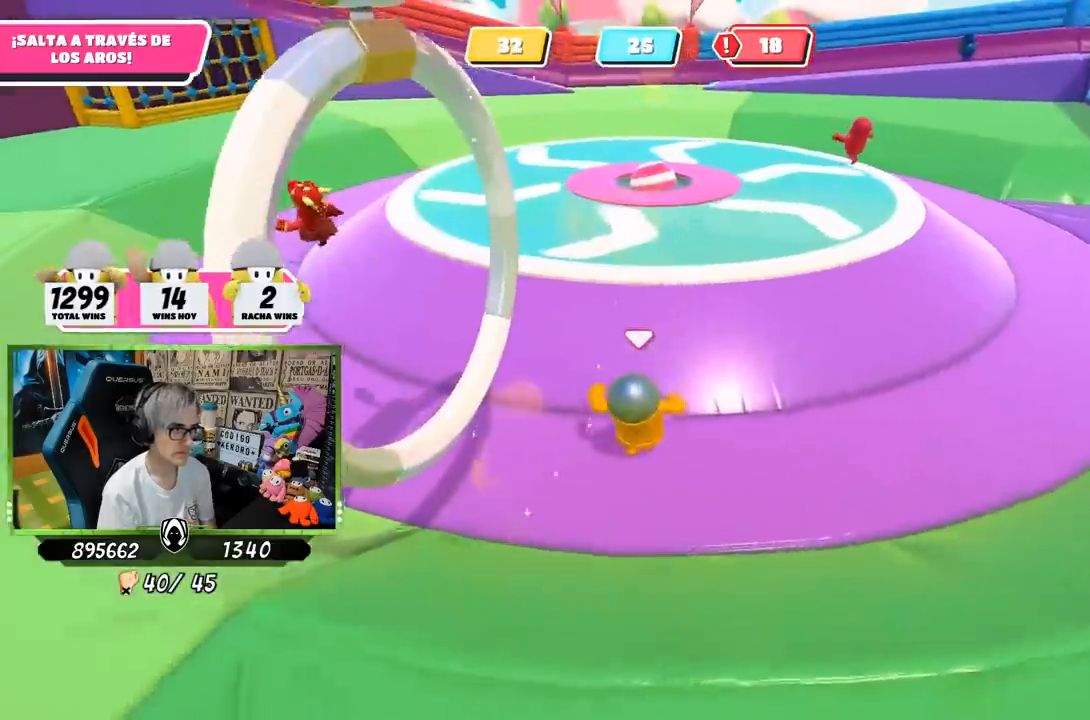
{"buttons": [], "left_stick": "up", "right_stick": "center", "events": [[33, "right_stick", "center"], [300, "CROSS", "down"], [433, "CROSS", "up"]]}
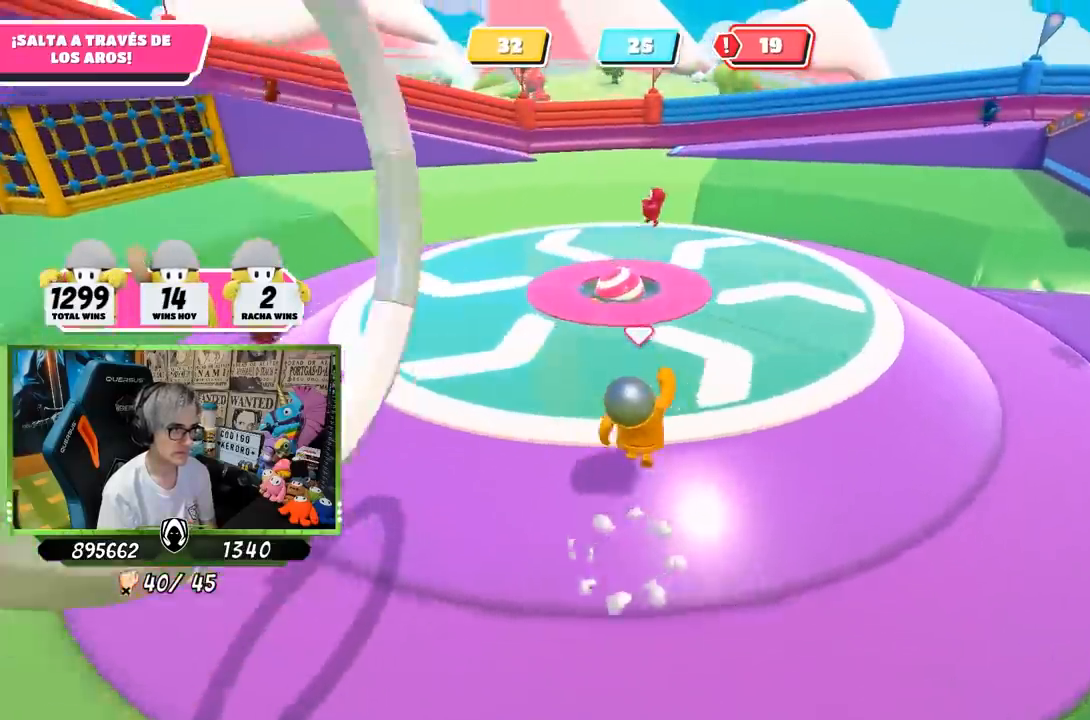
{"buttons": [], "left_stick": "up-right", "right_stick": "left", "events": [[200, "right_stick", "up"], [433, "left_stick", "up-right"], [433, "right_stick", "left"]]}
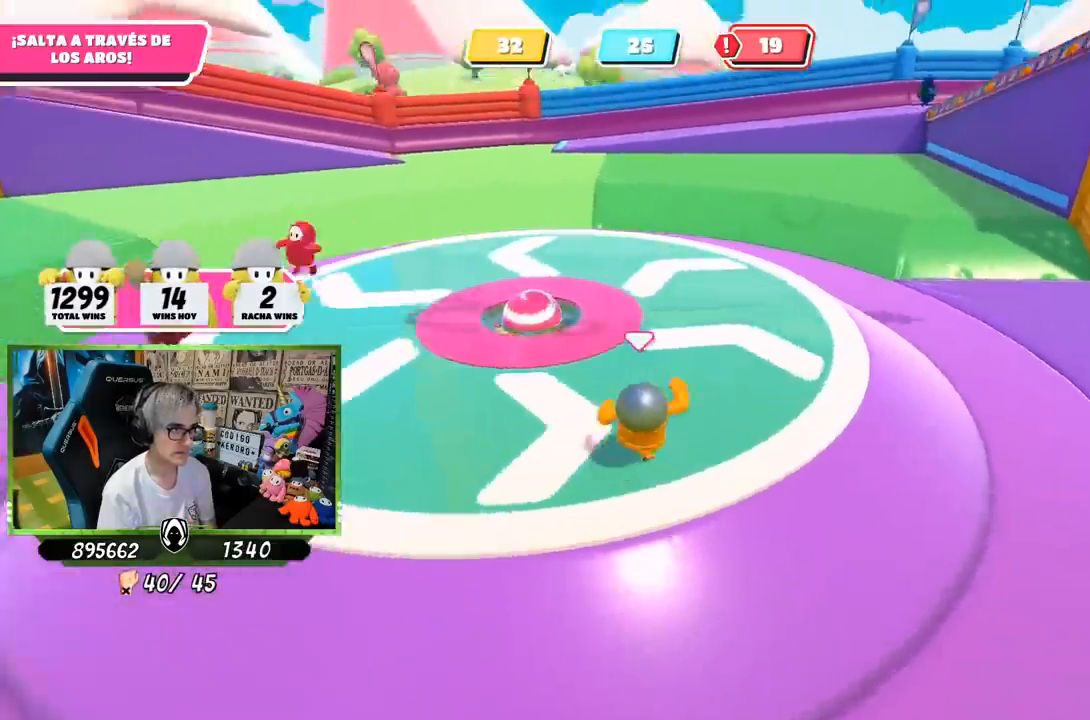
{"buttons": [], "left_stick": "up", "right_stick": "right", "events": [[17, "left_stick", "right"], [200, "left_stick", "down"], [300, "left_stick", "left"], [433, "left_stick", "up"], [433, "right_stick", "right"]]}
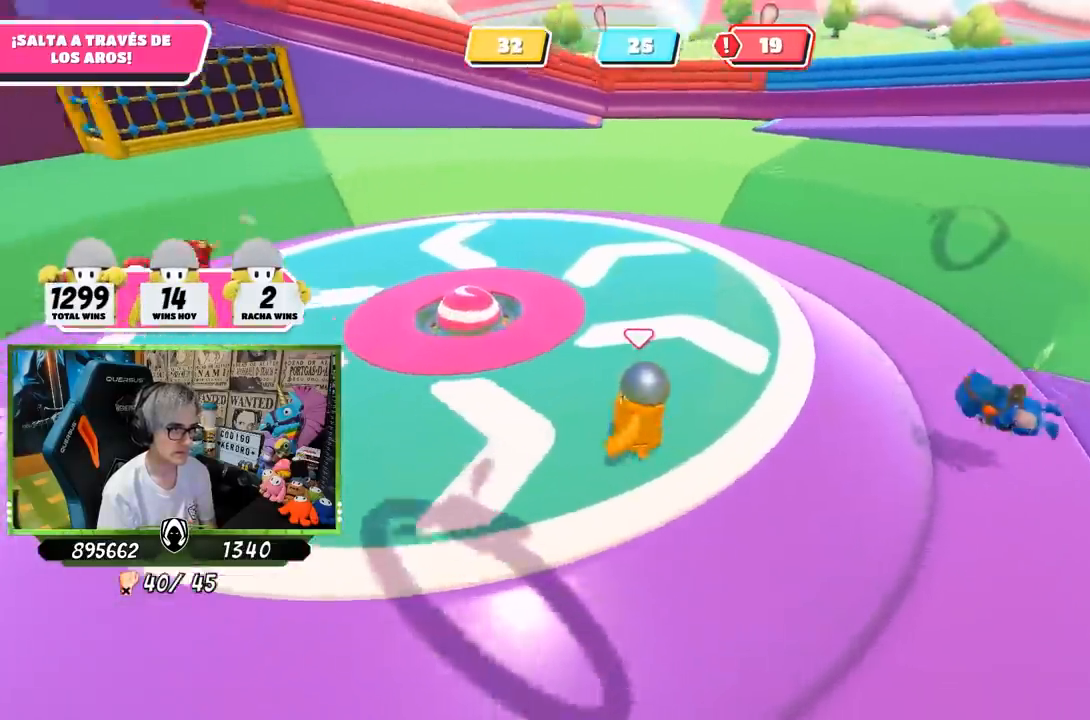
{"buttons": [], "left_stick": "left", "right_stick": "left", "events": [[33, "left_stick", "up-right"], [100, "right_stick", "left"], [233, "left_stick", "down"], [333, "left_stick", "left"]]}
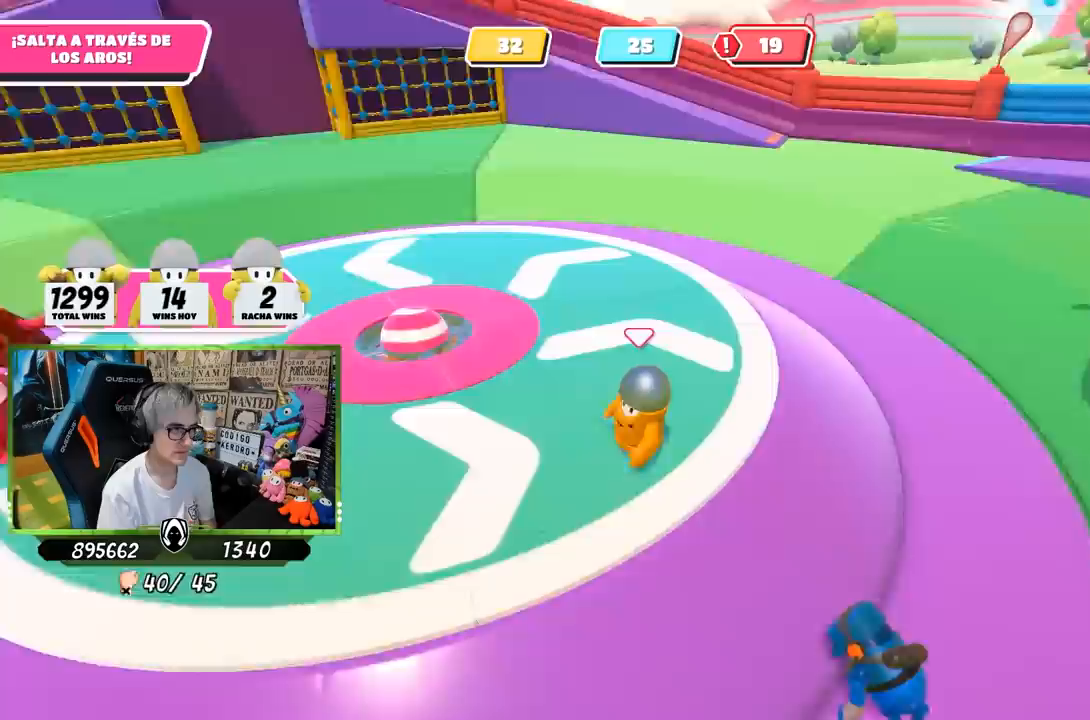
{"buttons": [], "left_stick": "up-right", "right_stick": "left", "events": [[100, "left_stick", "up"], [167, "left_stick", "up-right"]]}
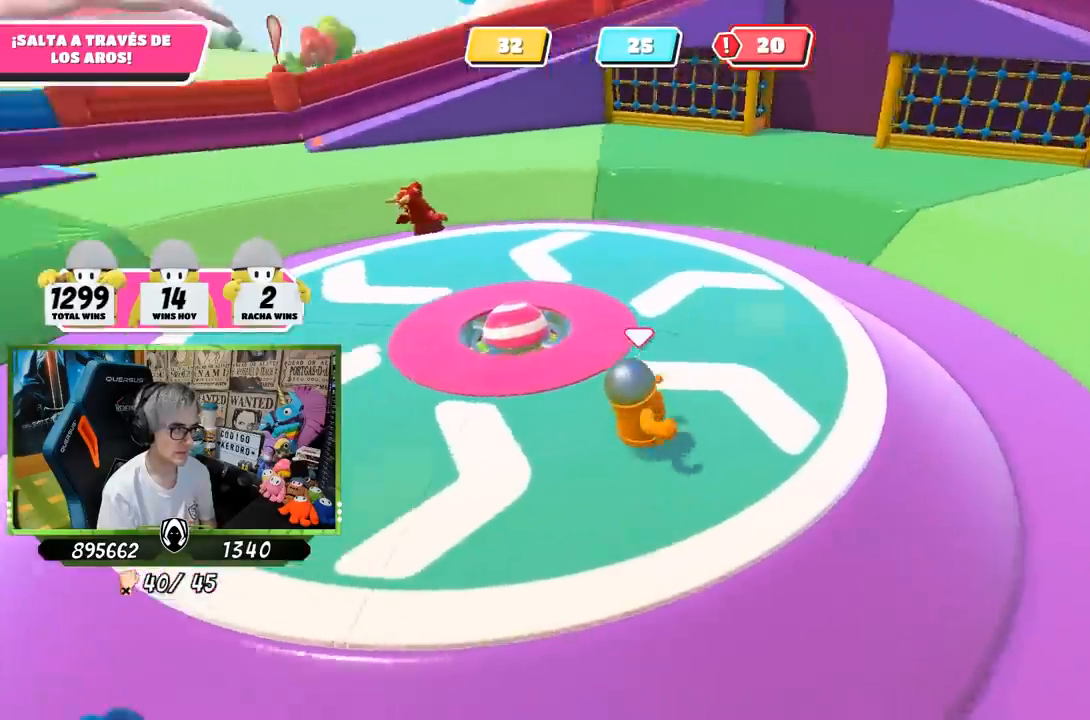
{"buttons": [], "left_stick": "up-right", "right_stick": "left", "events": [[133, "left_stick", "up"], [233, "left_stick", "up-left"], [333, "left_stick", "up"], [450, "left_stick", "up-right"]]}
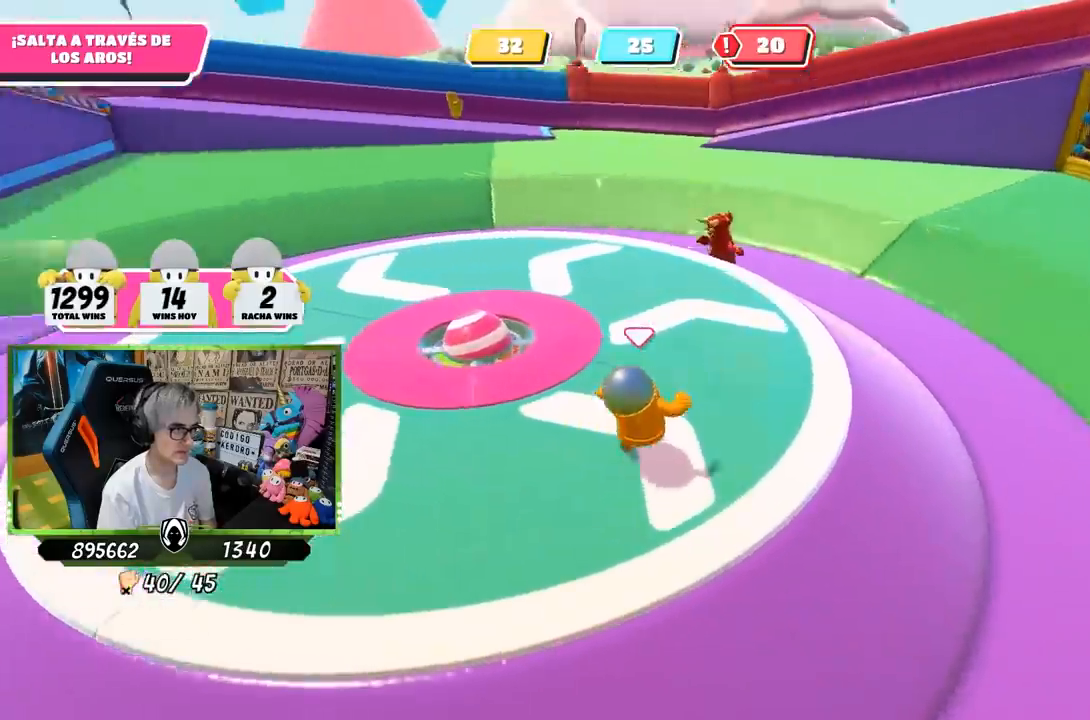
{"buttons": [], "left_stick": "up-left", "right_stick": "left", "events": [[133, "left_stick", "down-right"], [200, "left_stick", "left"], [450, "left_stick", "up-left"]]}
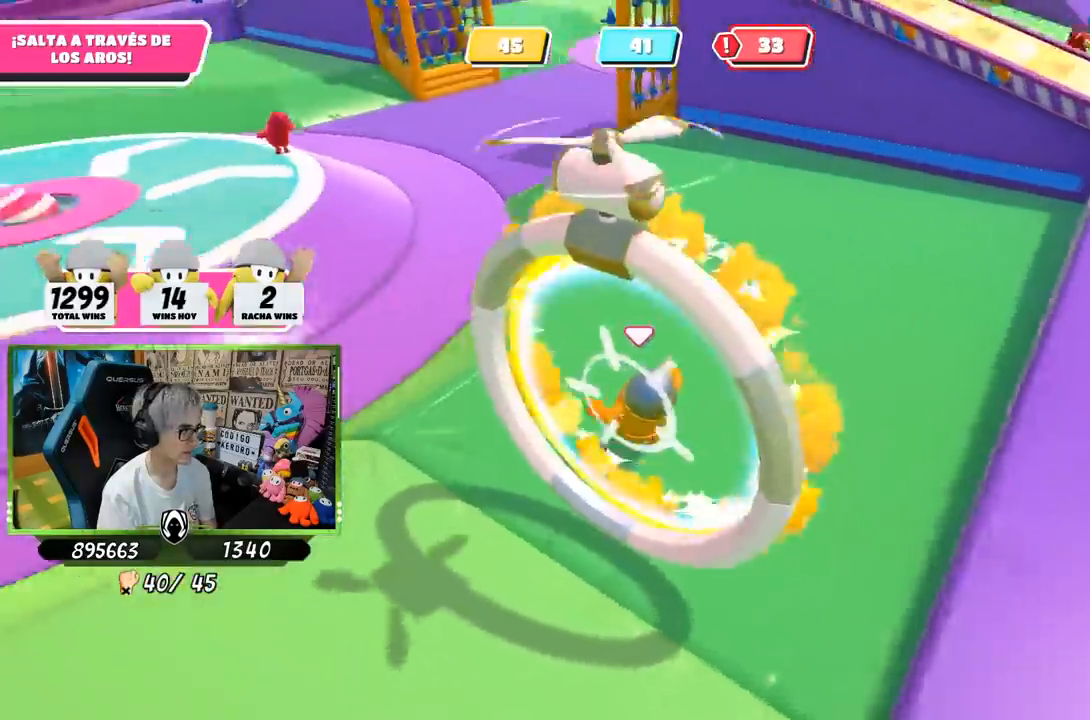
{"buttons": [], "left_stick": "up", "right_stick": "center", "events": [[200, "right_stick", "up-left"], [267, "left_stick", "up"], [400, "right_stick", "center"]]}
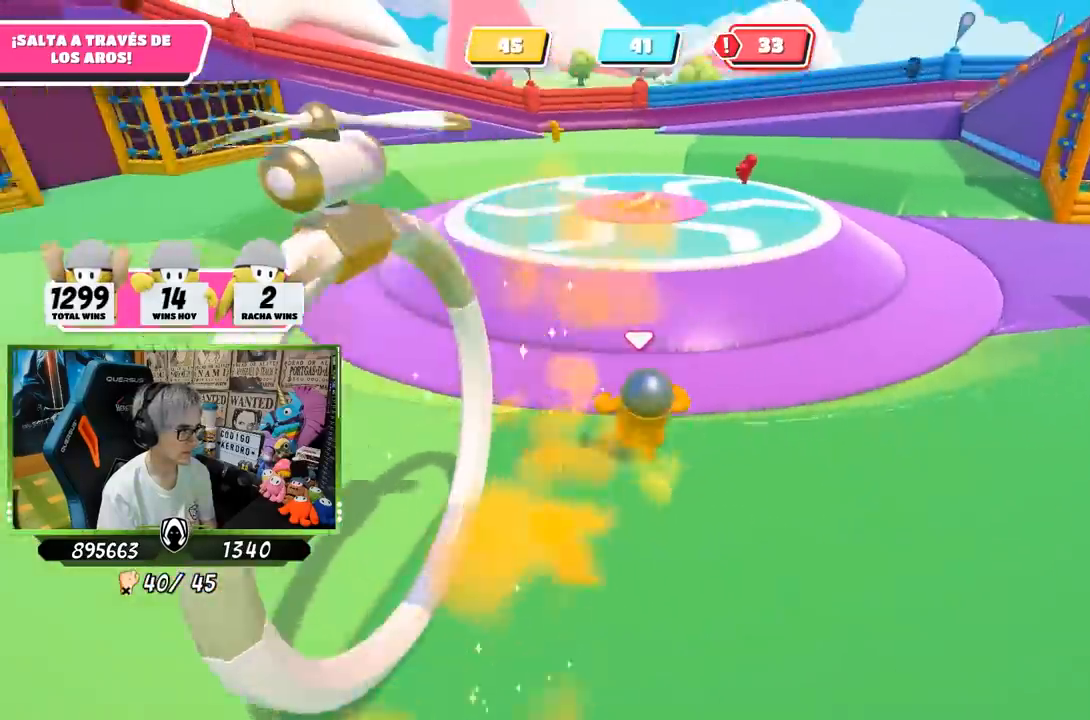
{"buttons": [], "left_stick": "up", "right_stick": "right", "events": [[267, "right_stick", "up-right"], [433, "right_stick", "right"]]}
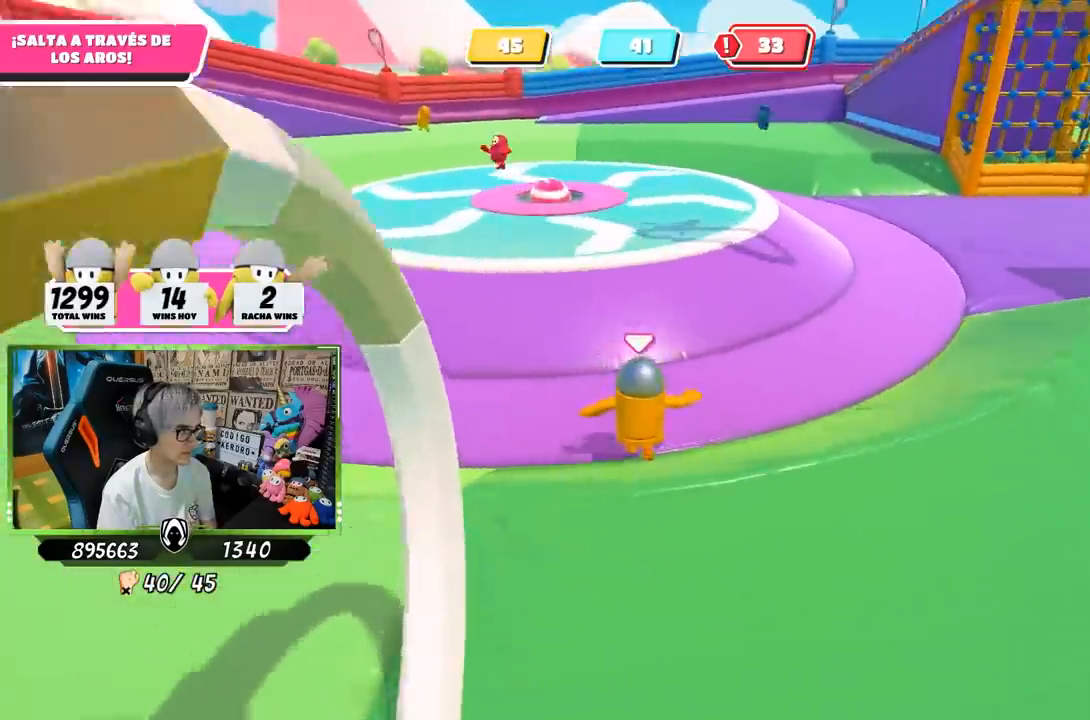
{"buttons": [], "left_stick": "up", "right_stick": "center", "events": [[117, "right_stick", "center"]]}
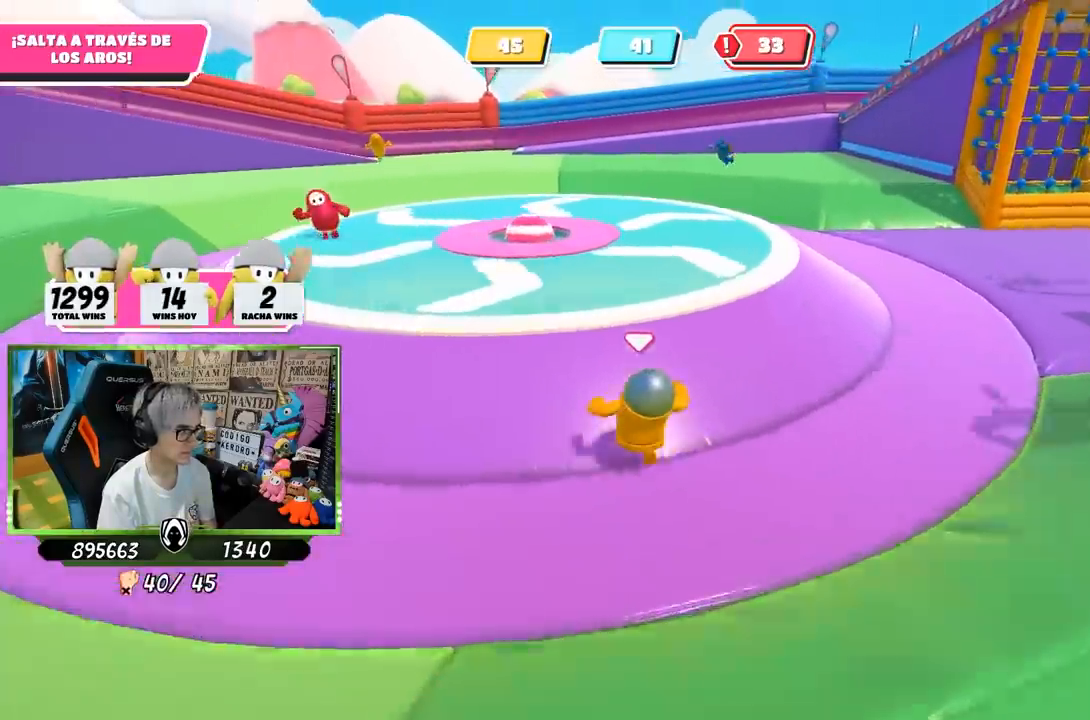
{"buttons": [], "left_stick": "up-right", "right_stick": "center", "events": [[100, "CROSS", "down"], [233, "CROSS", "up"], [467, "left_stick", "up-right"]]}
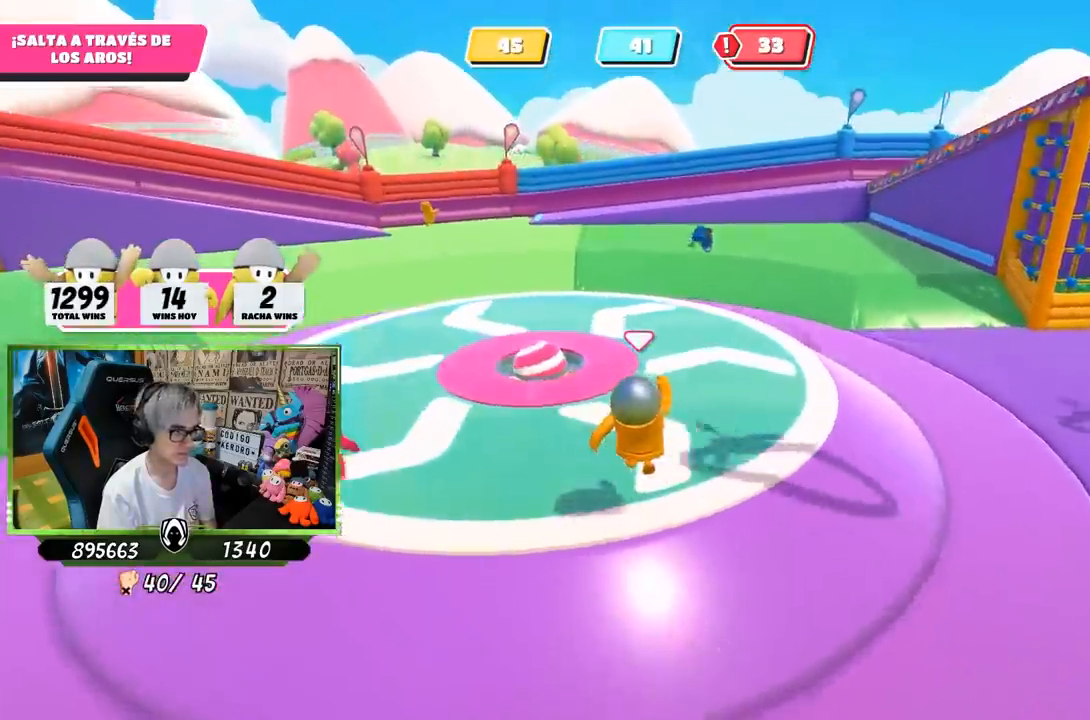
{"buttons": [], "left_stick": "up-right", "right_stick": "left", "events": [[33, "right_stick", "down-left"], [100, "right_stick", "left"]]}
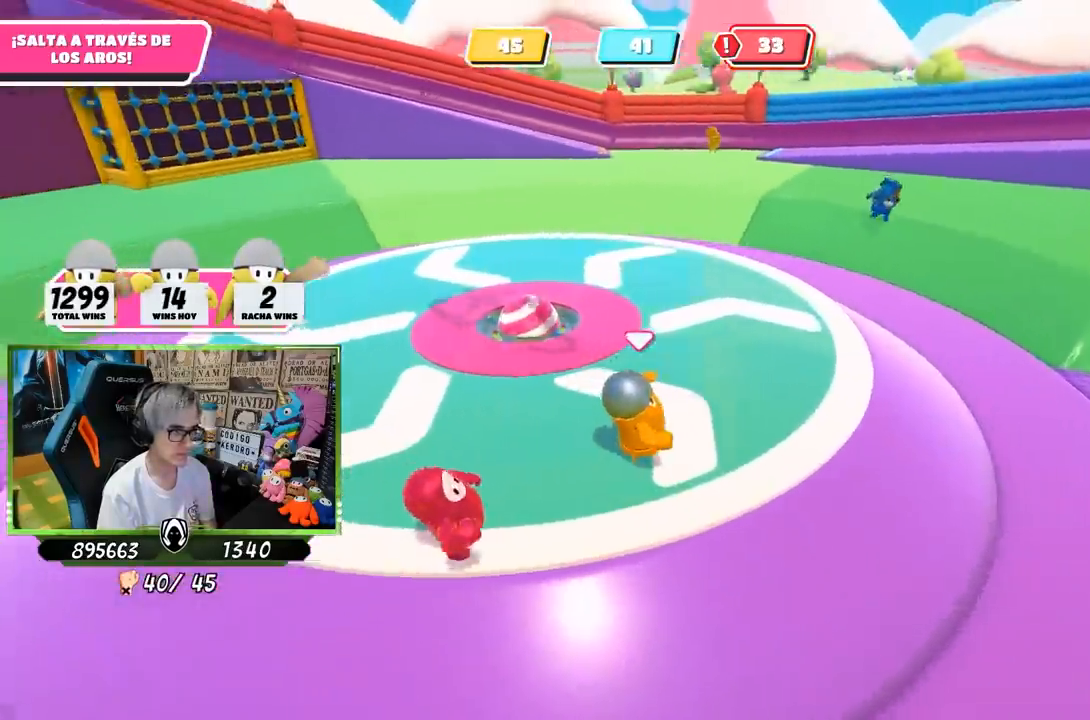
{"buttons": [], "left_stick": "up", "right_stick": "left", "events": [[167, "left_stick", "up"]]}
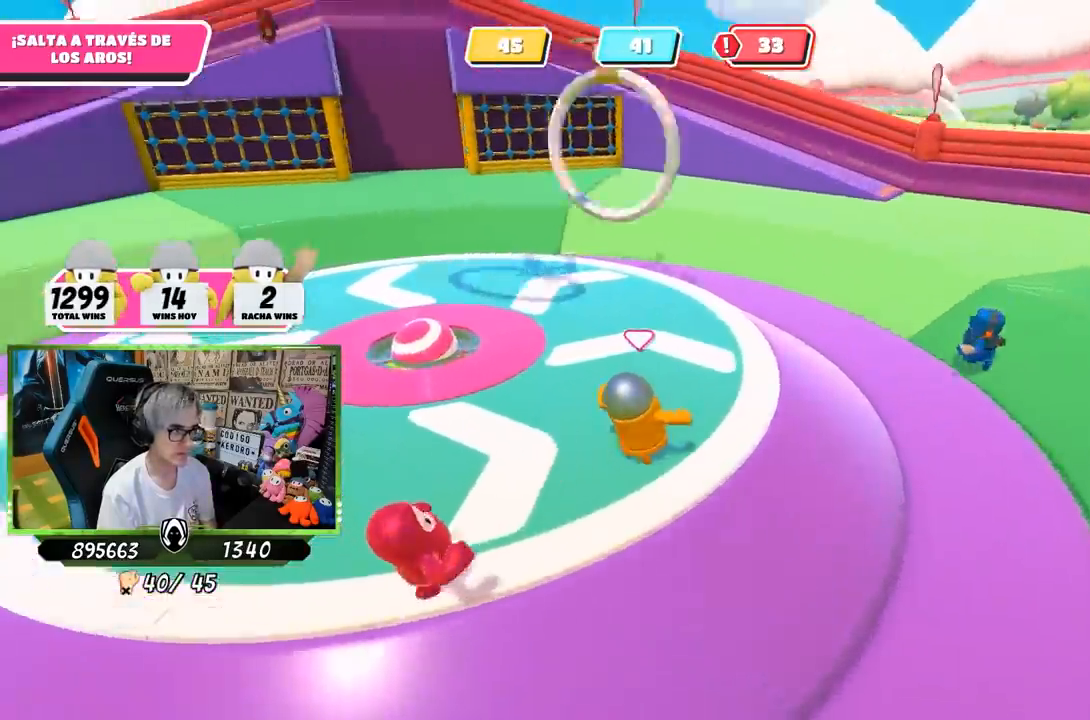
{"buttons": ["CROSS"], "left_stick": "up-right", "right_stick": "center", "events": [[283, "right_stick", "center"], [500, "CROSS", "down"], [500, "left_stick", "up-right"]]}
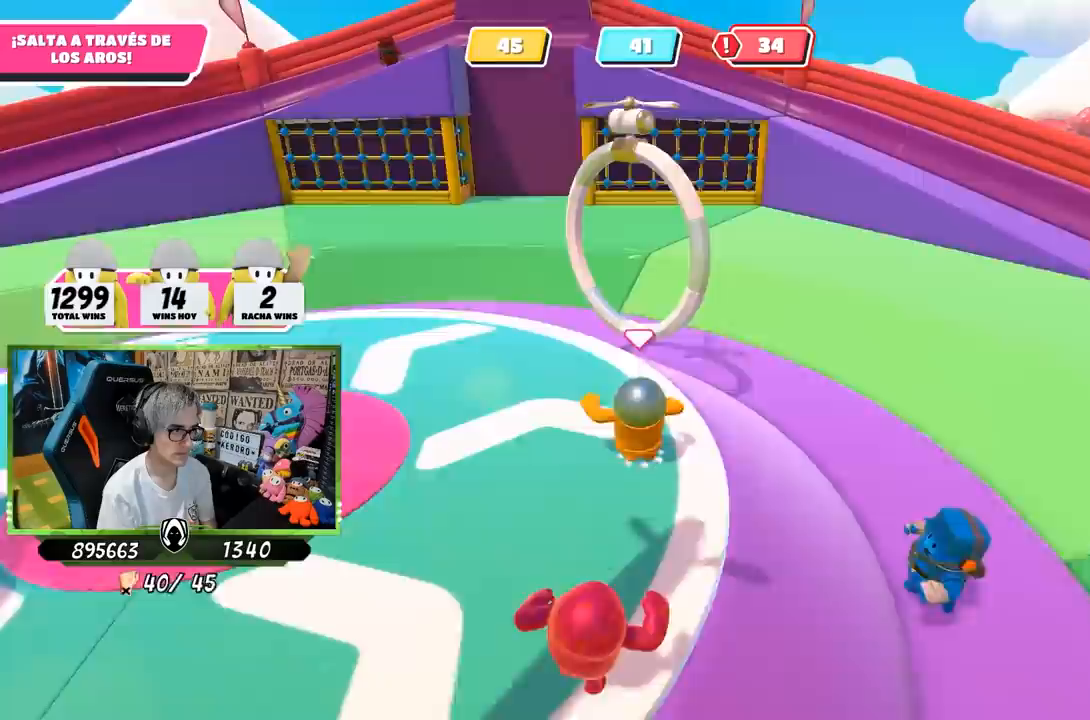
{"buttons": [], "left_stick": "up-left", "right_stick": "right", "events": [[100, "CROSS", "up"], [200, "left_stick", "up"], [200, "right_stick", "down"], [317, "left_stick", "up-left"], [500, "right_stick", "right"]]}
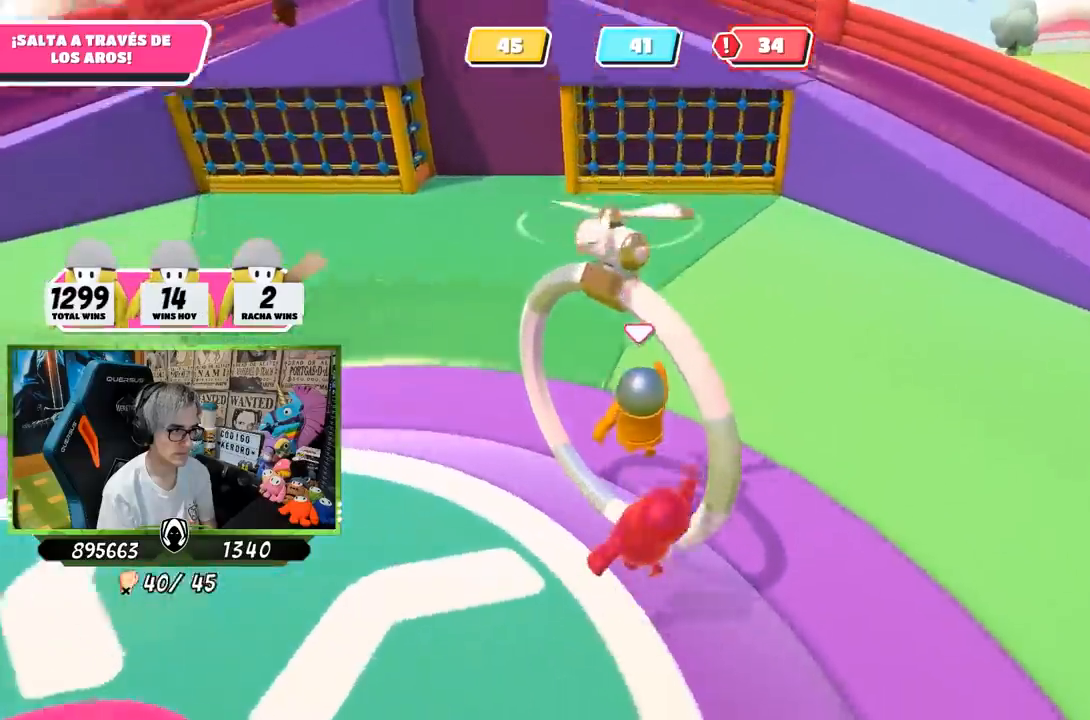
{"buttons": [], "left_stick": "down-right", "right_stick": "right", "events": [[100, "left_stick", "left"], [367, "left_stick", "down-left"], [500, "left_stick", "down-right"]]}
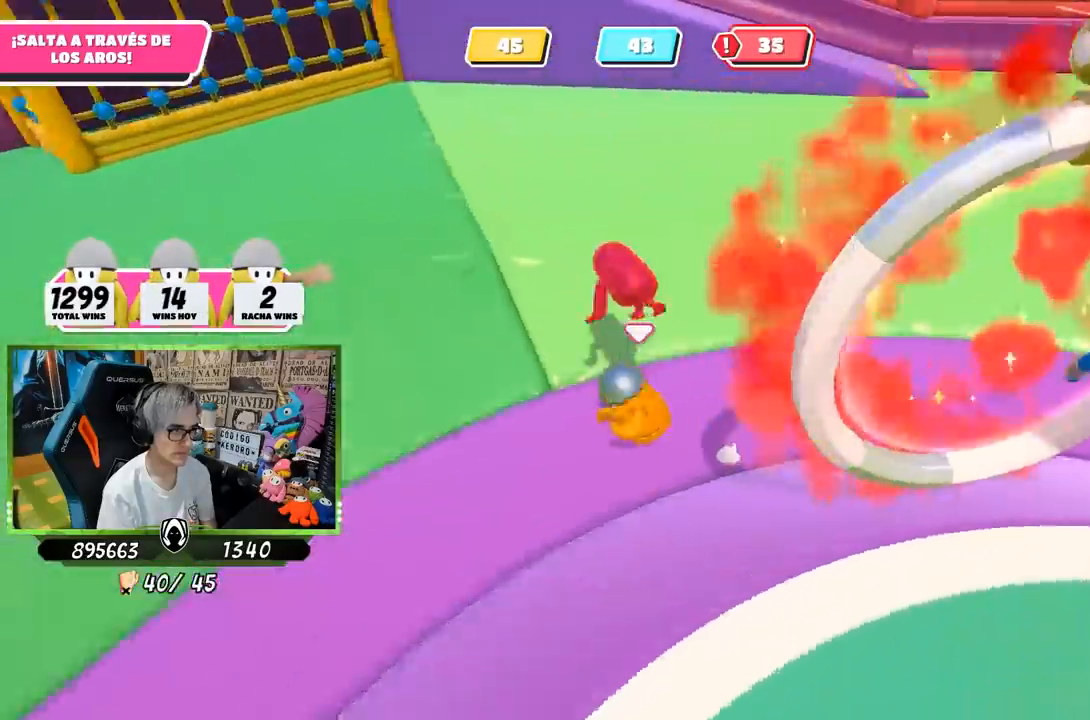
{"buttons": [], "left_stick": "right", "right_stick": "right", "events": [[283, "left_stick", "right"]]}
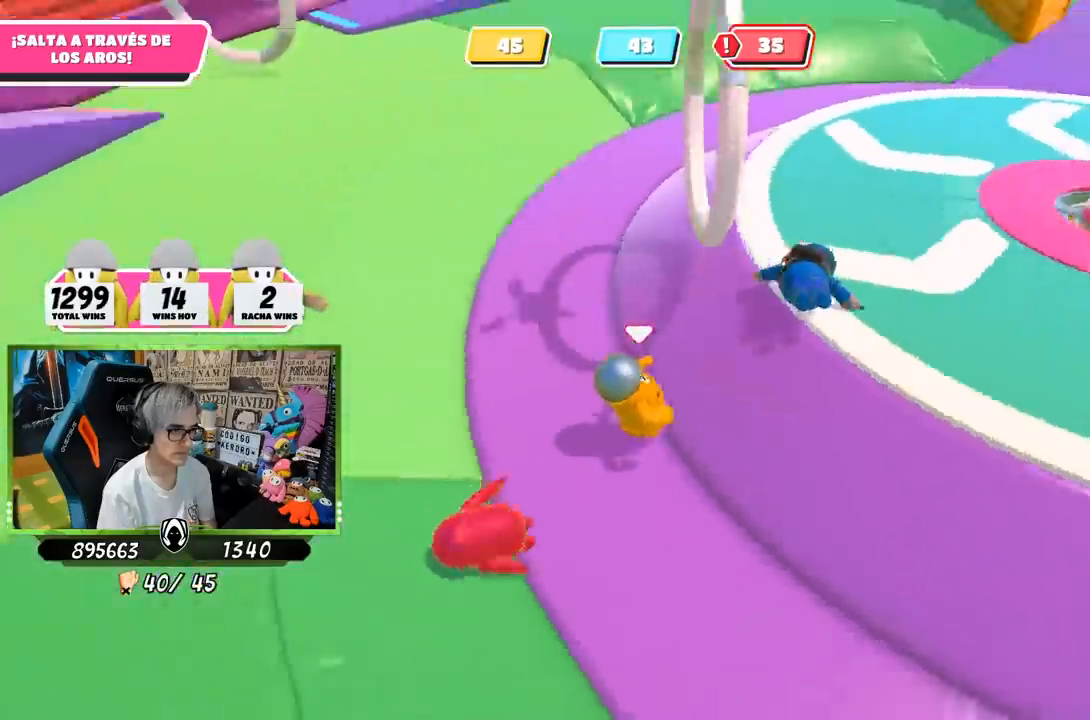
{"buttons": [], "left_stick": "up", "right_stick": "center", "events": [[117, "left_stick", "up-right"], [117, "right_stick", "up-right"], [267, "left_stick", "up"], [267, "right_stick", "center"], [333, "CROSS", "down"], [467, "CROSS", "up"]]}
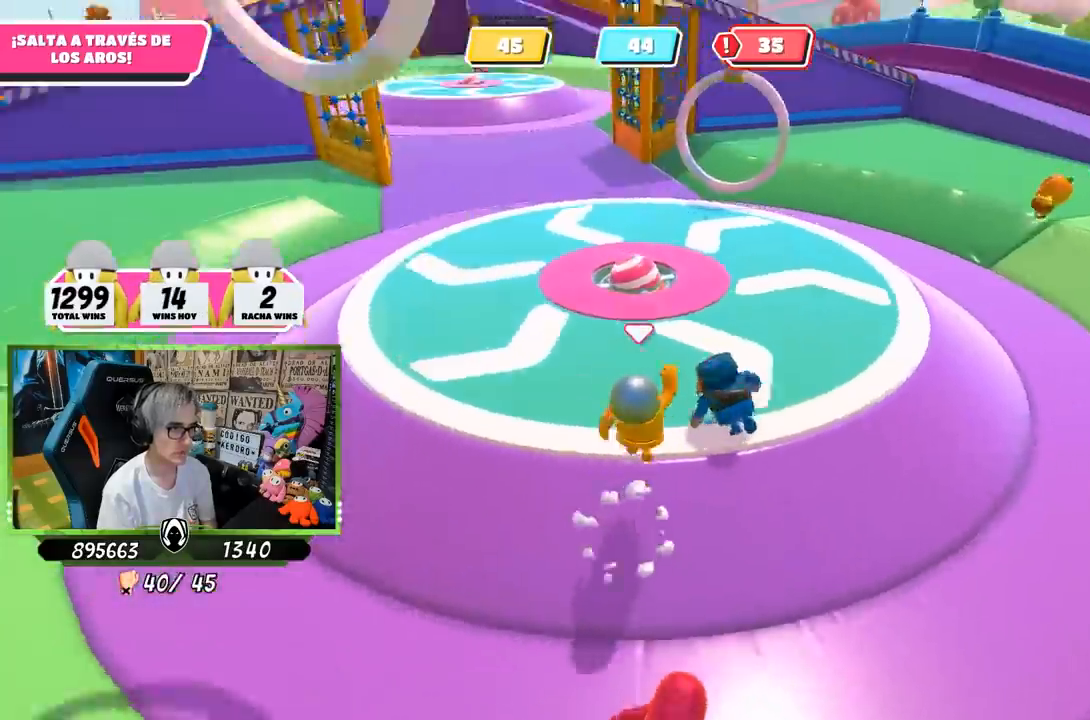
{"buttons": [], "left_stick": "up-right", "right_stick": "up", "events": [[233, "left_stick", "up-right"], [267, "right_stick", "right"], [317, "right_stick", "up-right"], [433, "right_stick", "up"]]}
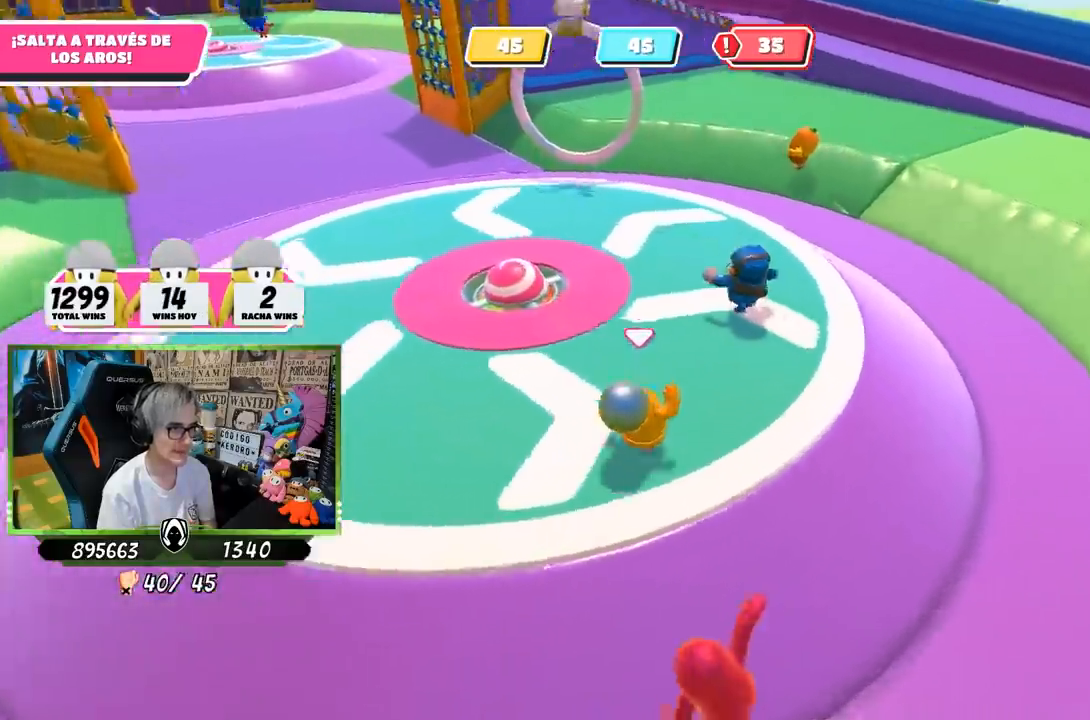
{"buttons": [], "left_stick": "left", "right_stick": "down-left", "events": [[67, "right_stick", "up-left"], [100, "left_stick", "down"], [250, "right_stick", "down-left"], [300, "left_stick", "down-left"], [400, "left_stick", "left"]]}
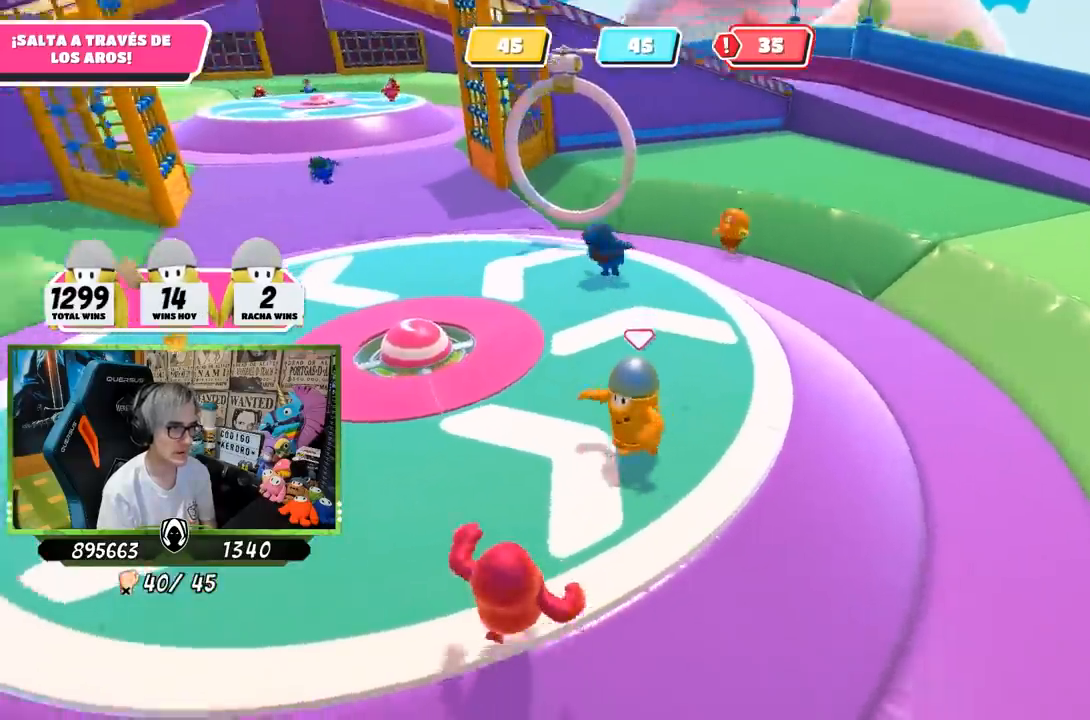
{"buttons": [], "left_stick": "up", "right_stick": "left", "events": [[33, "left_stick", "up"], [133, "left_stick", "up-right"], [317, "right_stick", "left"], [433, "left_stick", "up"]]}
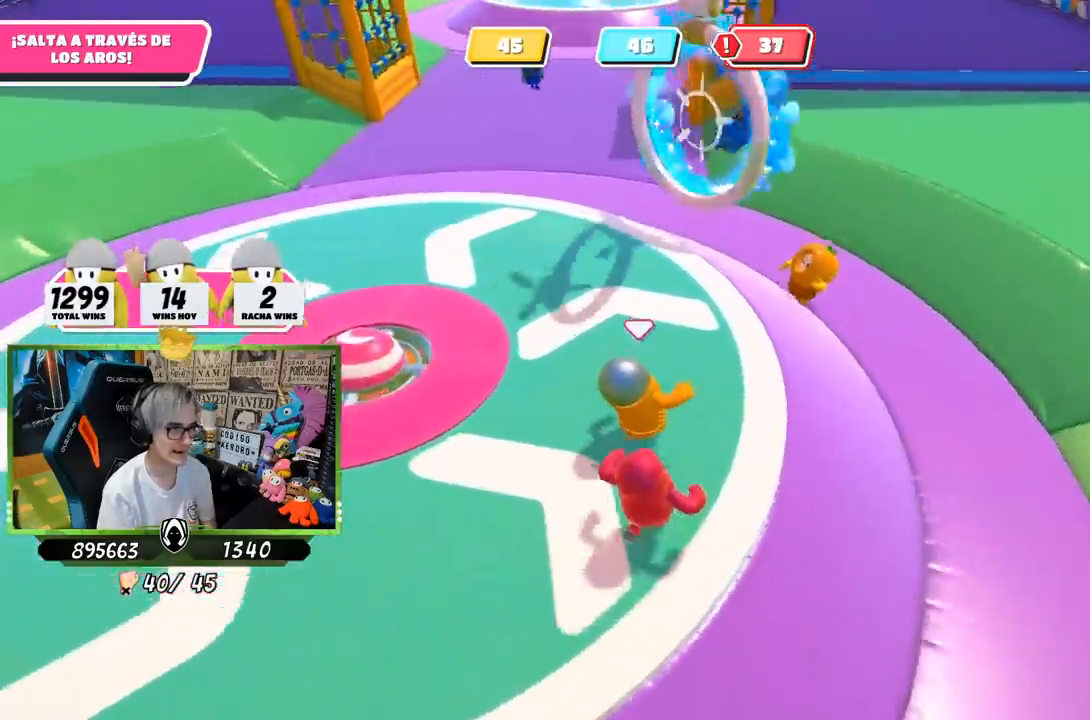
{"buttons": [], "left_stick": "down-left", "right_stick": "left", "events": [[150, "left_stick", "left"], [300, "left_stick", "down"], [433, "left_stick", "down-left"]]}
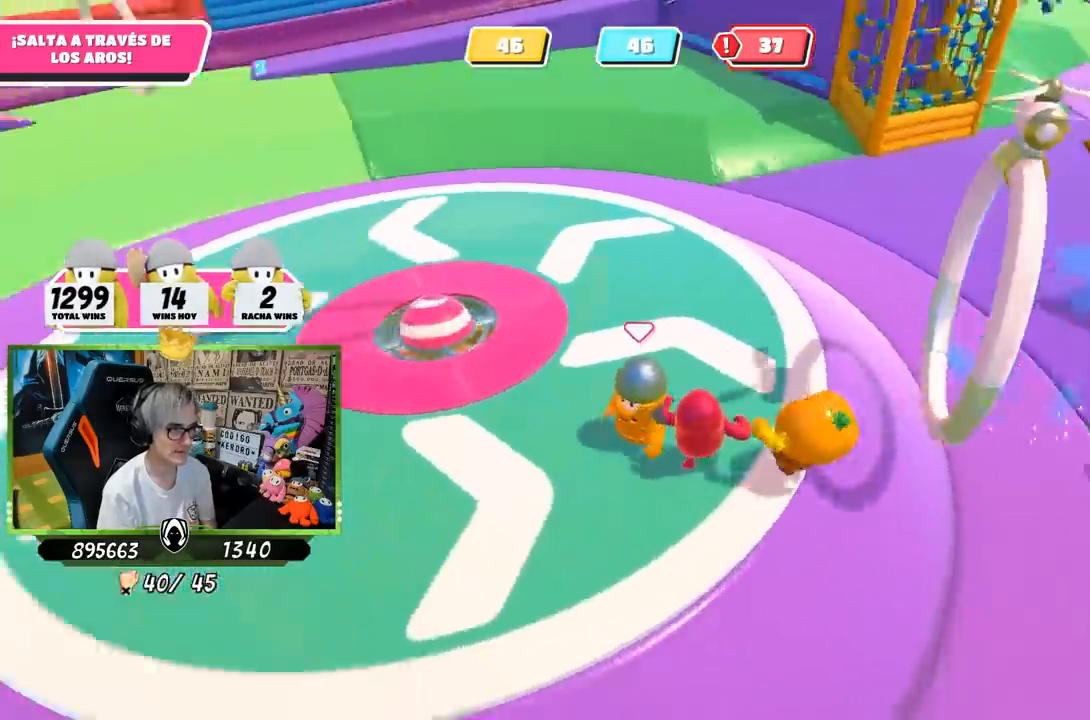
{"buttons": [], "left_stick": "up-right", "right_stick": "left", "events": [[17, "left_stick", "left"], [100, "left_stick", "up"], [200, "left_stick", "up-right"]]}